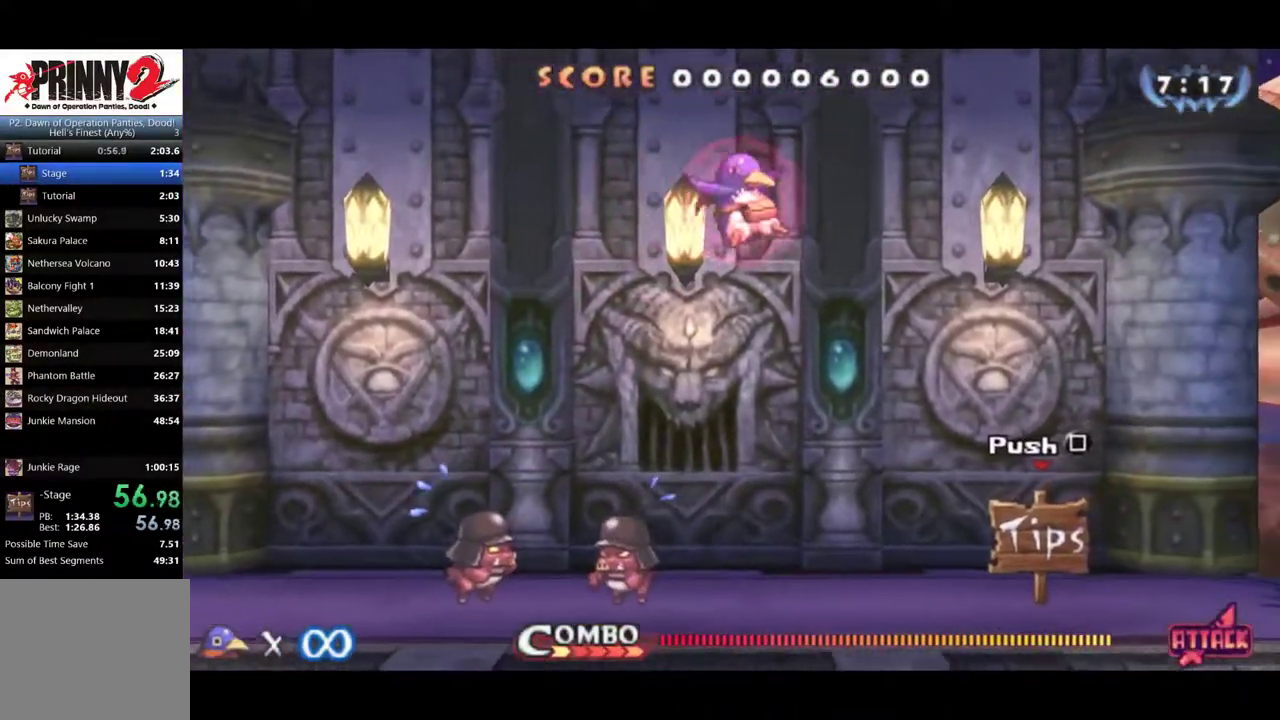
Gameplay with a controller (PlayStation layout); each line is a JSON object with the inputs held at the frame after it. "events" lists button and stick changes between this image and that frame as [ms after this image, input, new state], when the widget could be followed in between. Not read: L3 R3 right_stick.
{"buttons": ["DPAD_DOWN"], "left_stick": "center", "events": [[483, "DPAD_DOWN", "down"], [483, "DPAD_RIGHT", "up"]]}
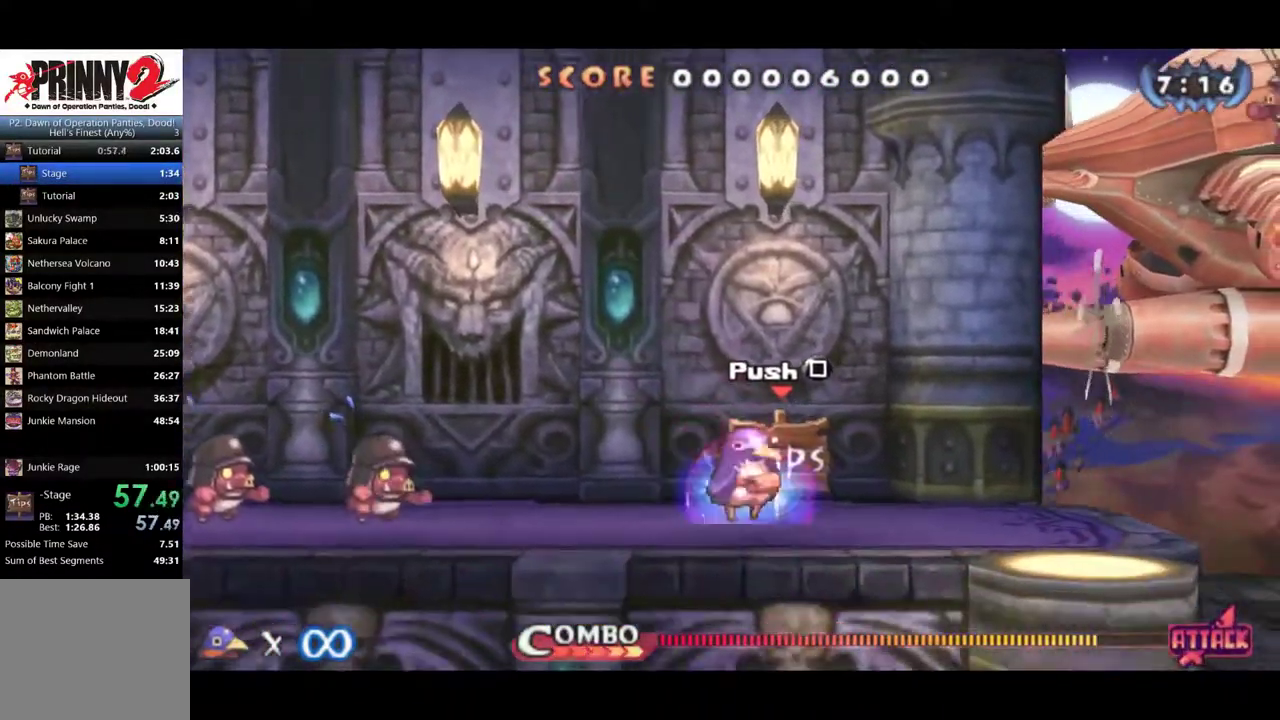
{"buttons": ["CROSS", "DPAD_RIGHT"], "left_stick": "center", "events": [[84, "DPAD_RIGHT", "down"], [117, "DPAD_DOWN", "up"], [451, "CROSS", "down"]]}
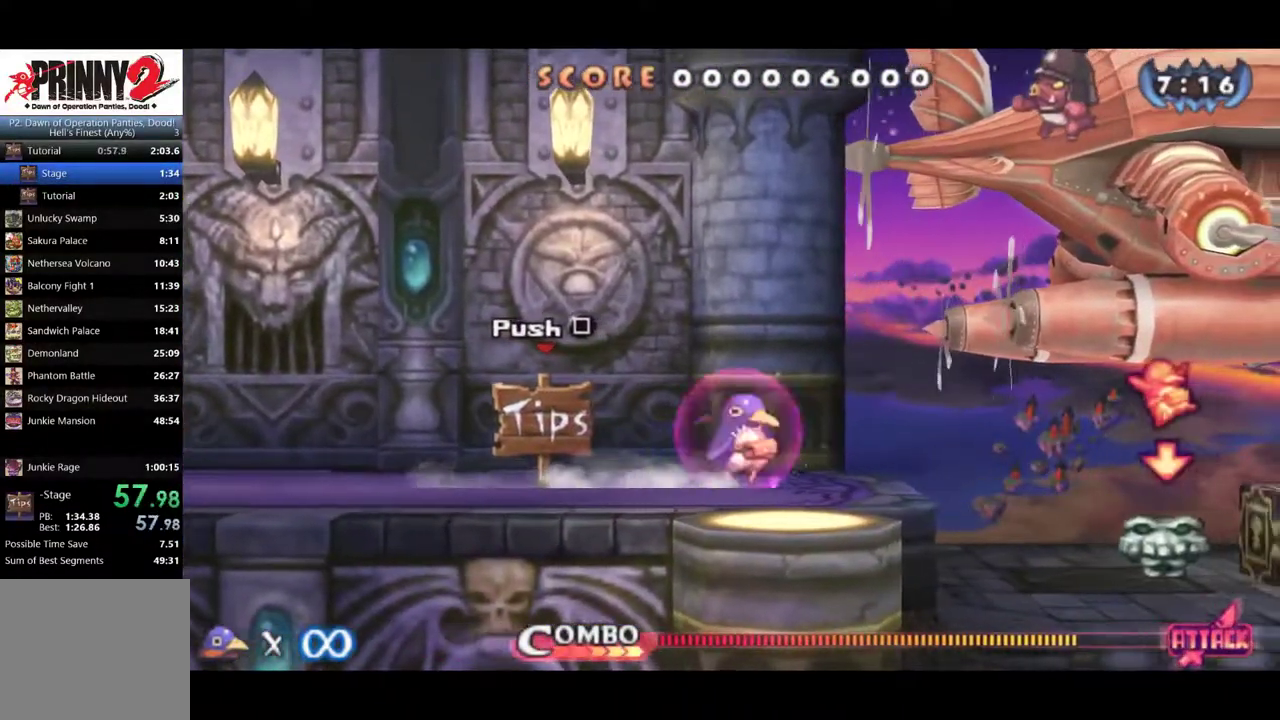
{"buttons": ["DPAD_RIGHT"], "left_stick": "center", "events": [[150, "CROSS", "up"]]}
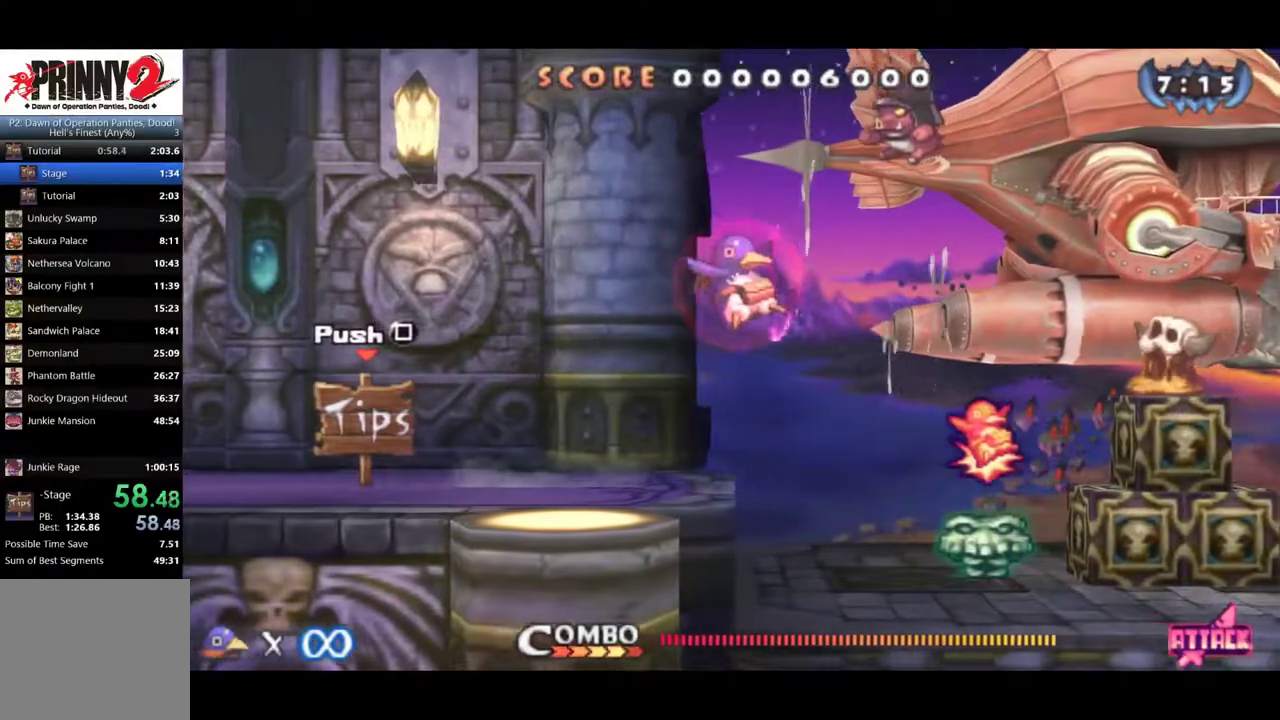
{"buttons": ["CROSS", "DPAD_RIGHT"], "left_stick": "center", "events": [[400, "CROSS", "down"]]}
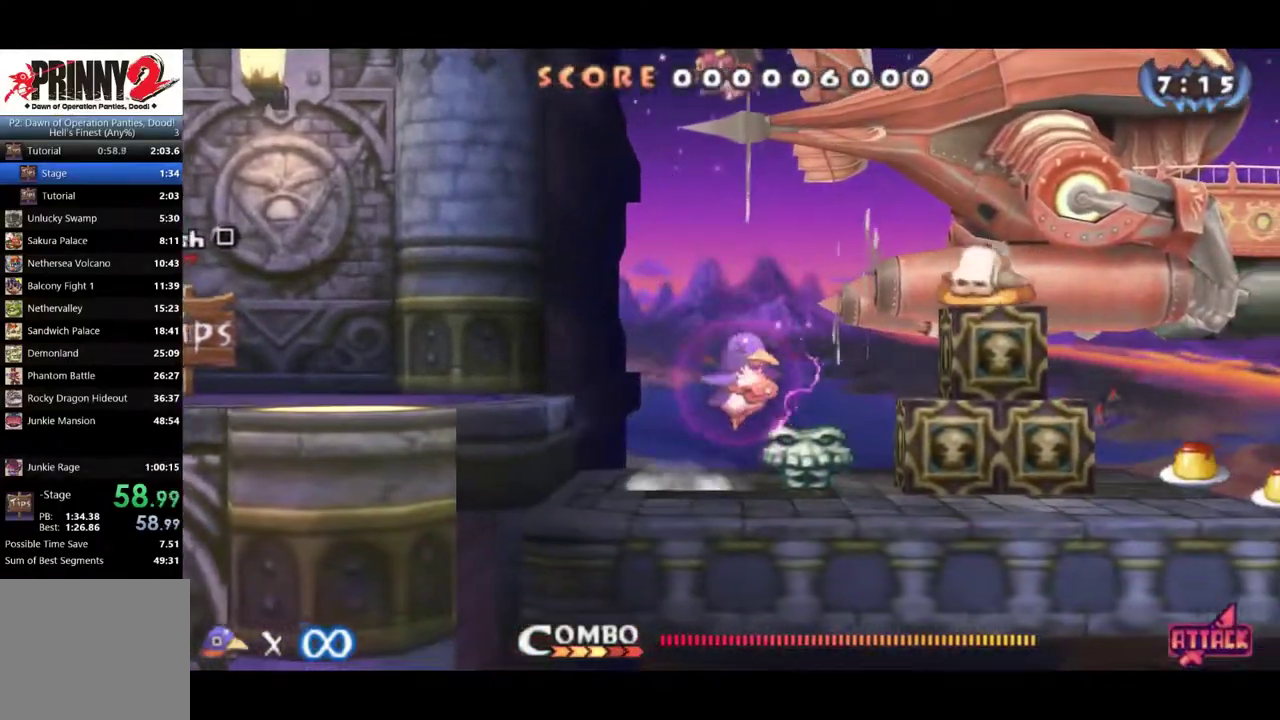
{"buttons": ["DPAD_RIGHT"], "left_stick": "center", "events": [[66, "CROSS", "up"], [166, "CROSS", "down"], [433, "CROSS", "up"]]}
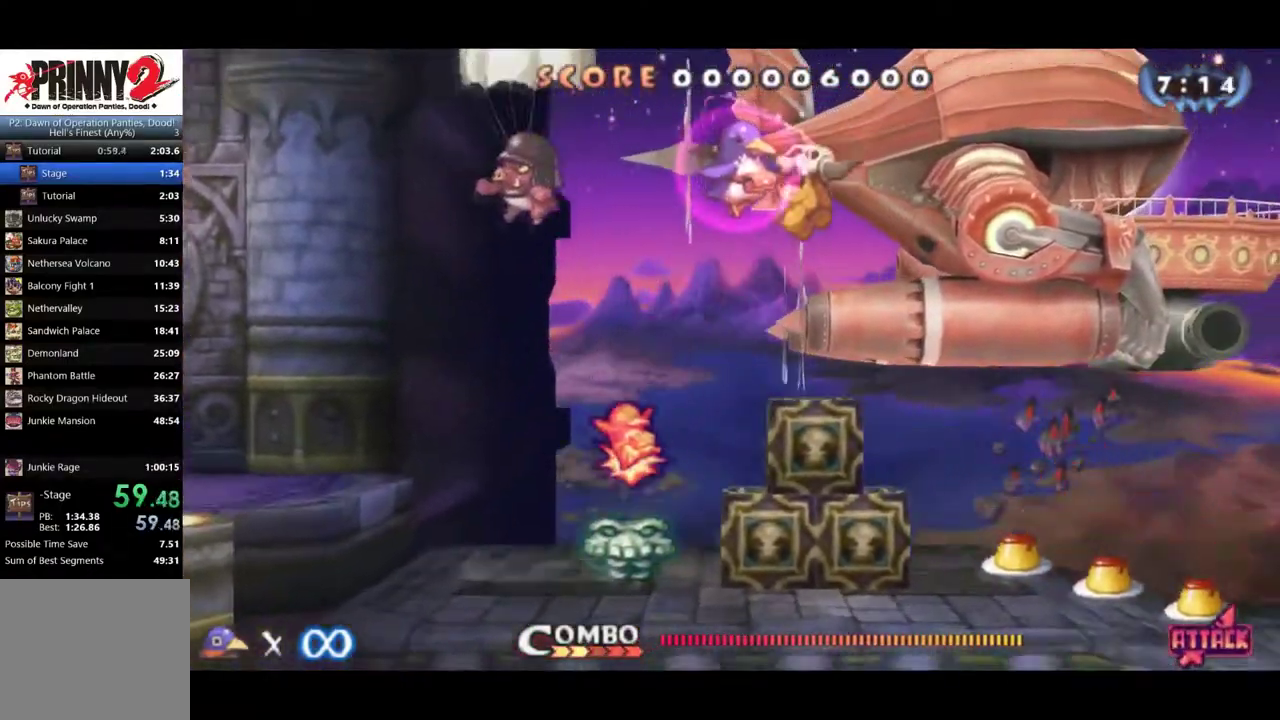
{"buttons": ["SQUARE", "DPAD_RIGHT"], "left_stick": "center", "events": [[33, "SQUARE", "down"]]}
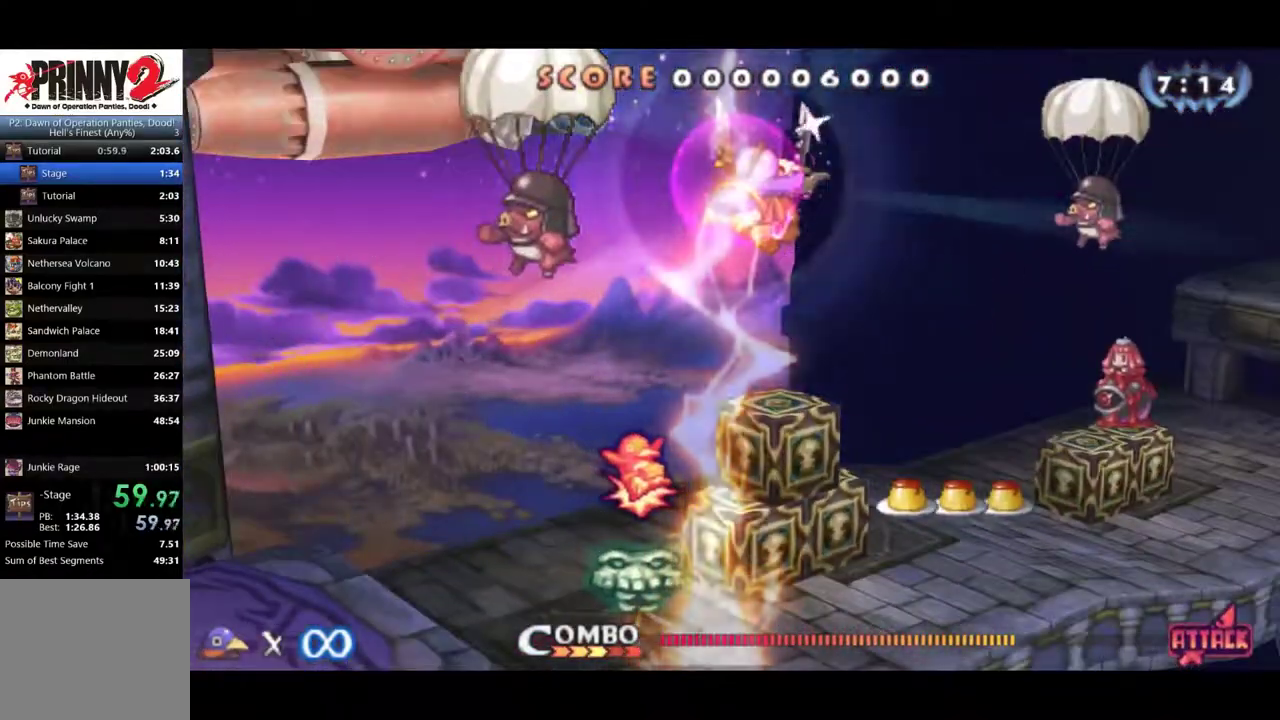
{"buttons": ["SQUARE", "DPAD_RIGHT"], "left_stick": "center", "events": []}
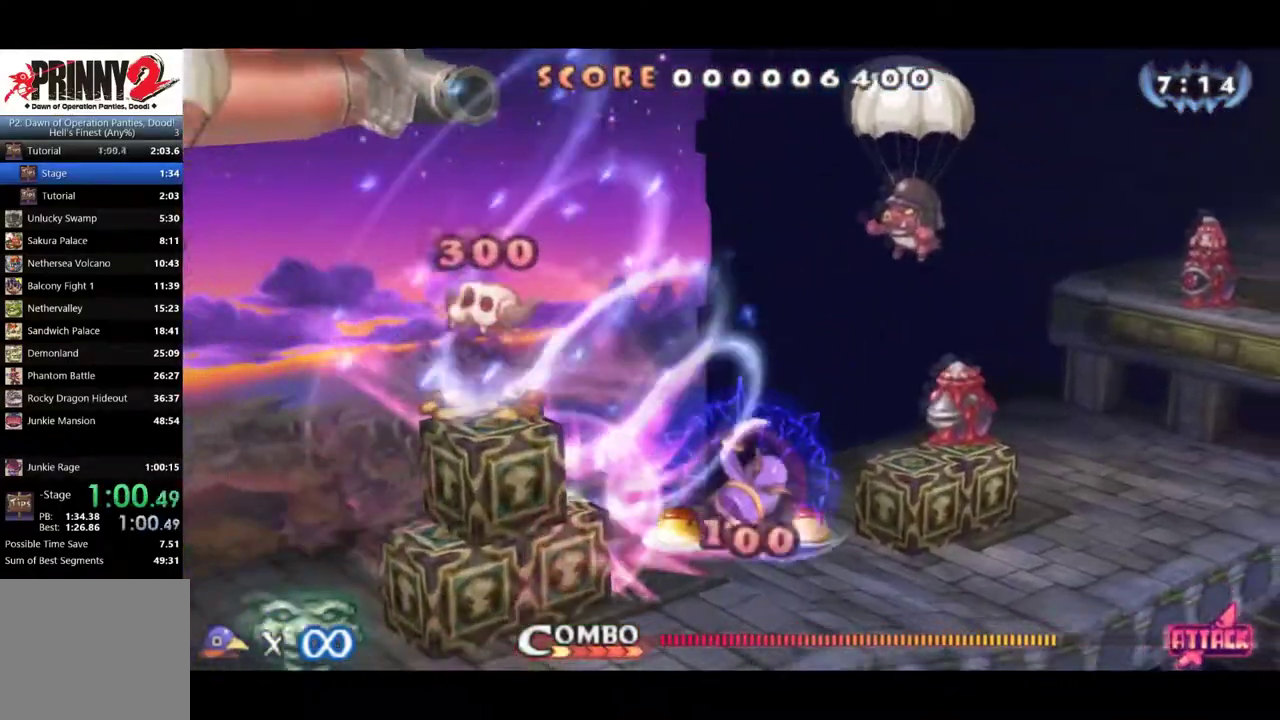
{"buttons": ["SQUARE", "DPAD_RIGHT"], "left_stick": "center", "events": []}
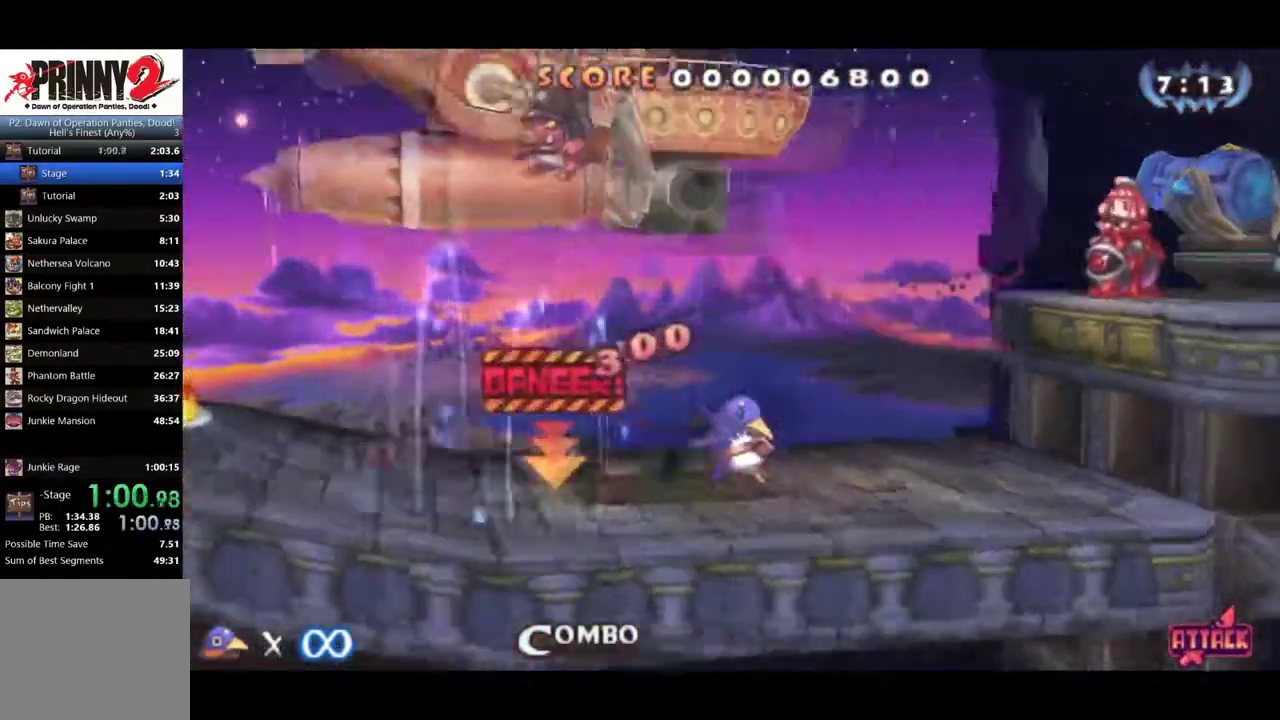
{"buttons": ["DPAD_RIGHT"], "left_stick": "center", "events": [[83, "SQUARE", "up"]]}
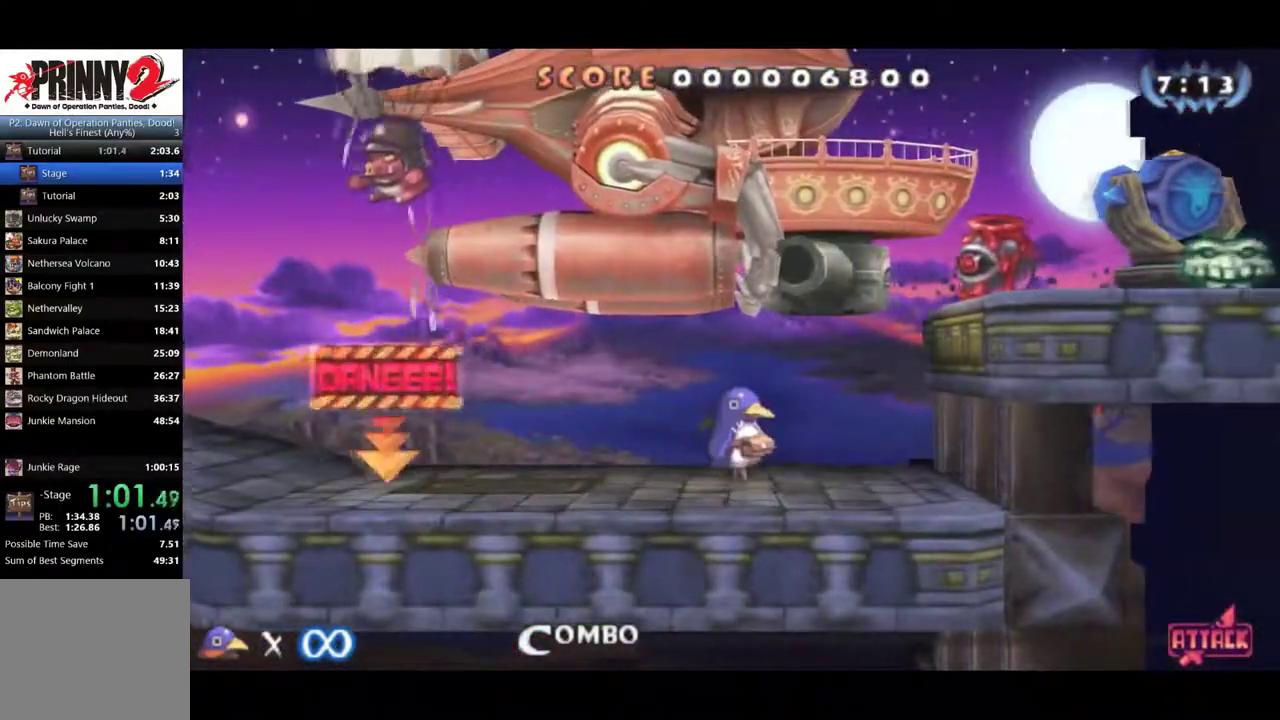
{"buttons": [], "left_stick": "center", "events": [[300, "DPAD_RIGHT", "up"]]}
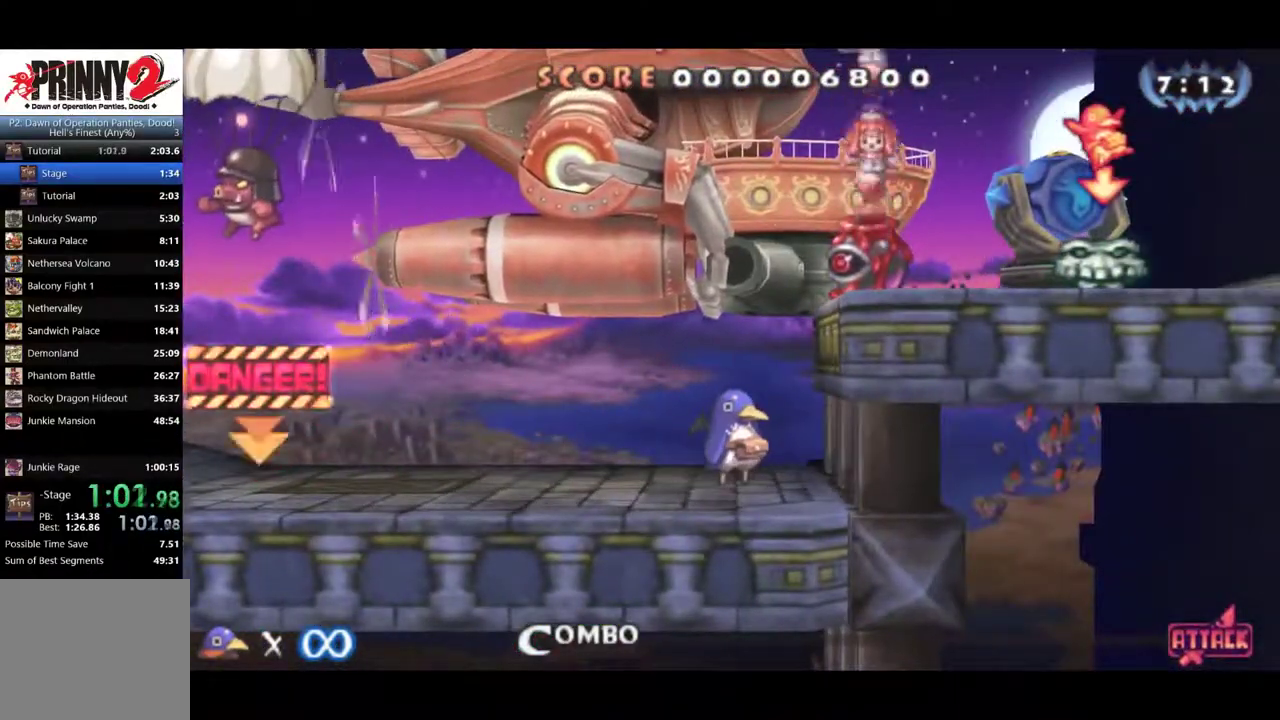
{"buttons": [], "left_stick": "center", "events": []}
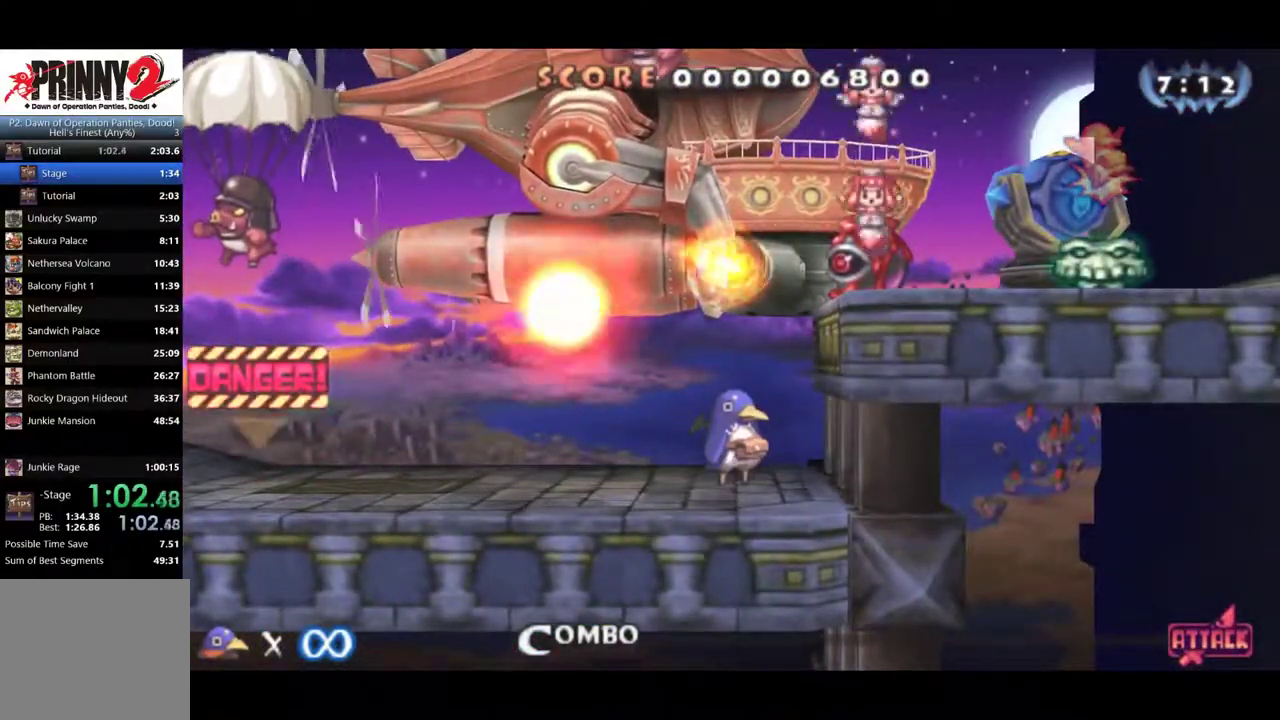
{"buttons": ["DPAD_RIGHT"], "left_stick": "center", "events": [[184, "CROSS", "down"], [300, "CROSS", "up"], [451, "DPAD_RIGHT", "down"]]}
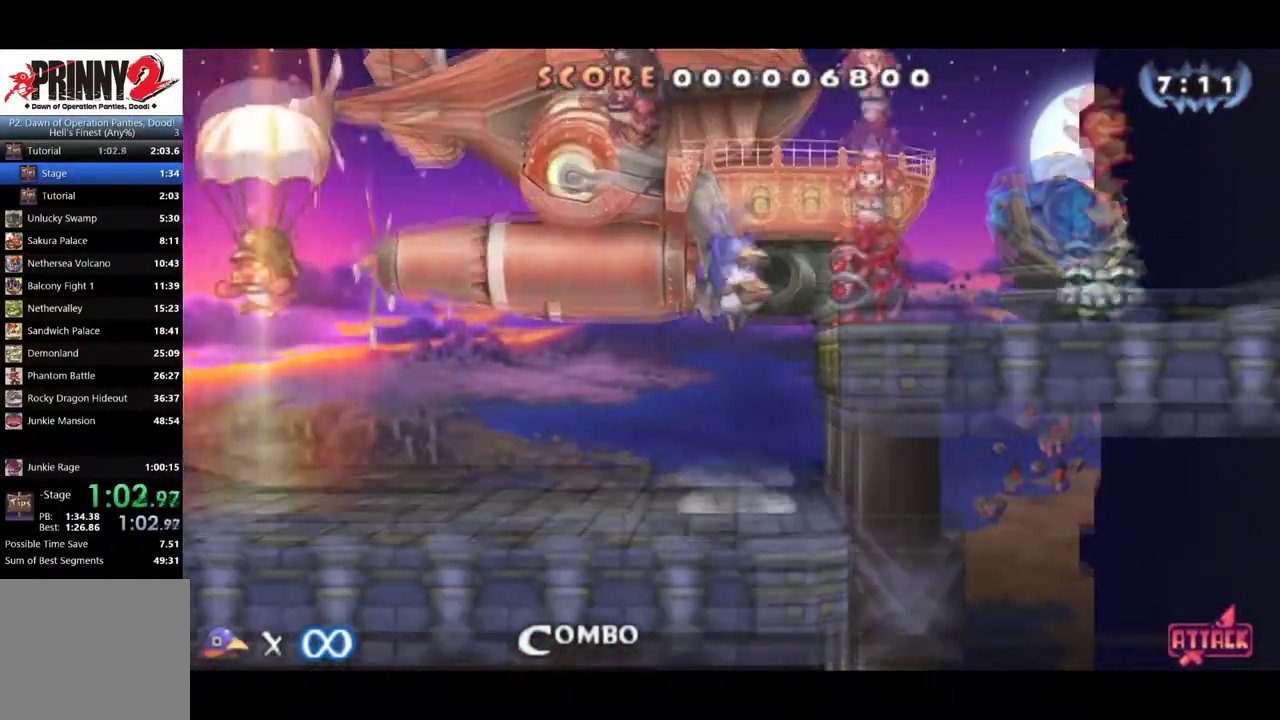
{"buttons": ["DPAD_RIGHT"], "left_stick": "center", "events": [[216, "CROSS", "down"], [283, "SQUARE", "down"], [400, "SQUARE", "up"], [433, "CROSS", "up"]]}
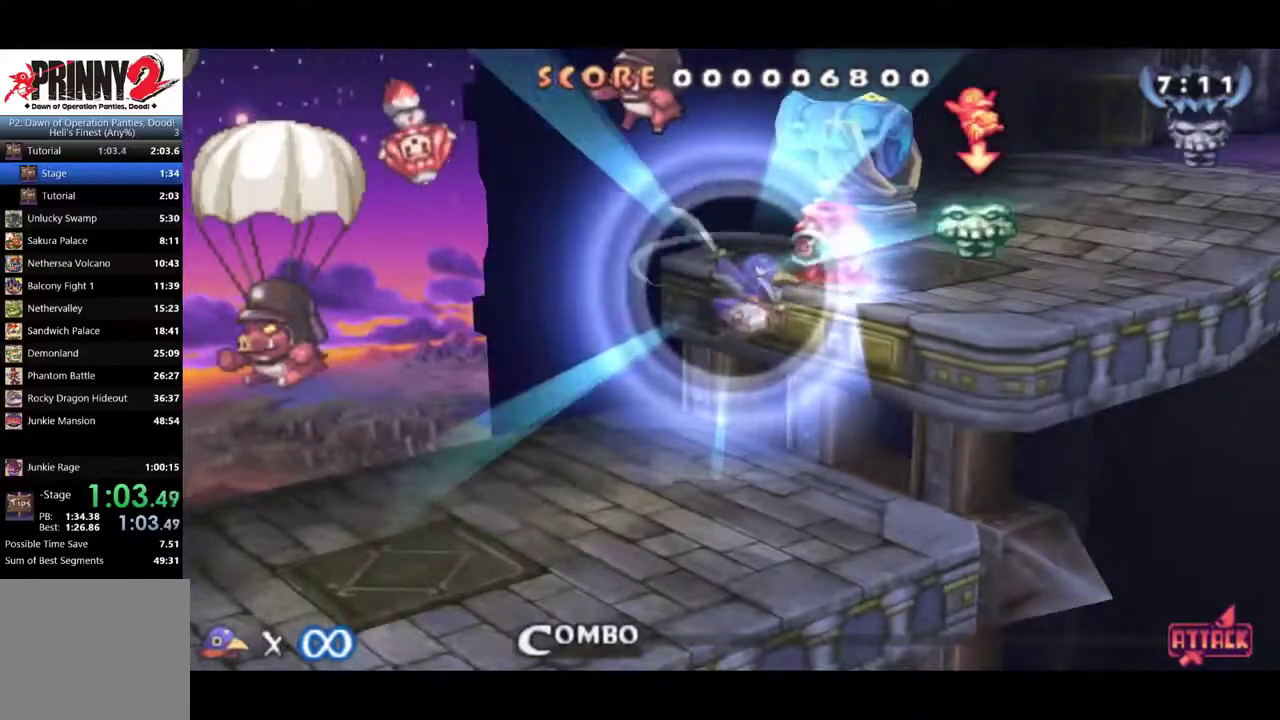
{"buttons": ["CROSS", "DPAD_DOWN"], "left_stick": "center", "events": [[217, "DPAD_RIGHT", "up"], [367, "DPAD_DOWN", "down"], [400, "CROSS", "down"]]}
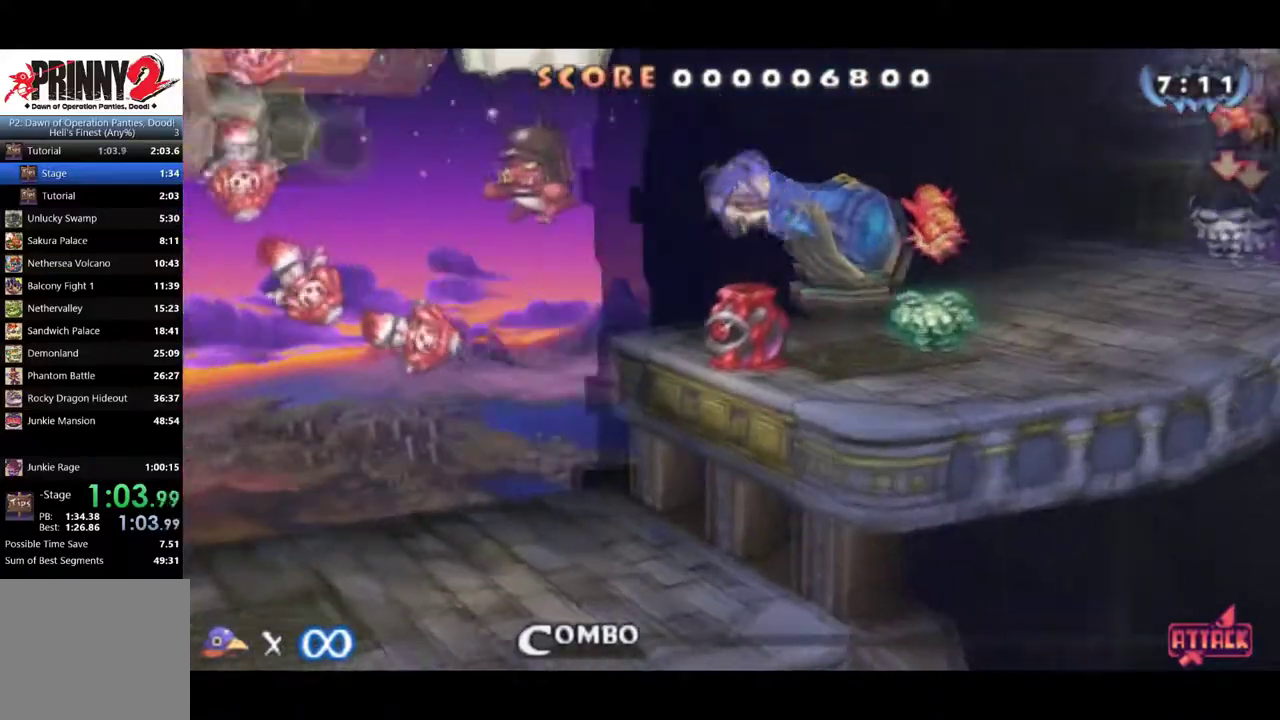
{"buttons": ["DPAD_RIGHT"], "left_stick": "center", "events": [[33, "DPAD_RIGHT", "down"], [83, "DPAD_DOWN", "up"], [216, "CROSS", "up"]]}
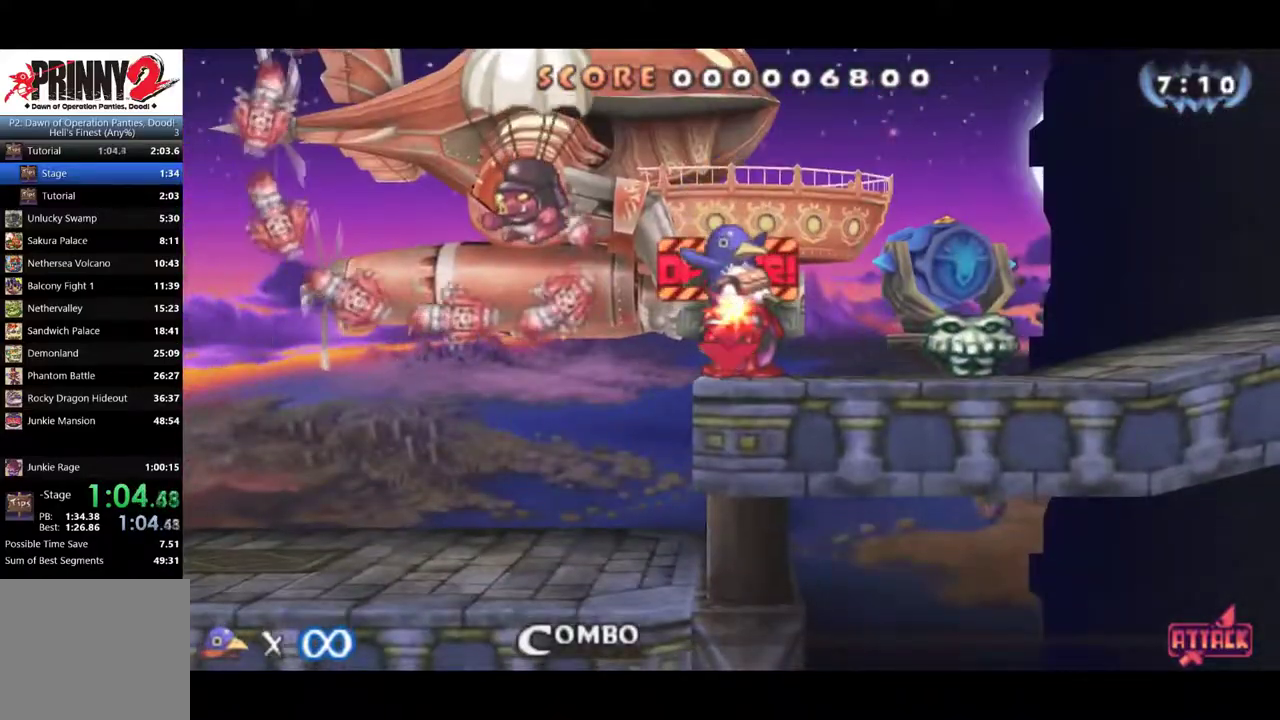
{"buttons": ["DPAD_RIGHT"], "left_stick": "center", "events": []}
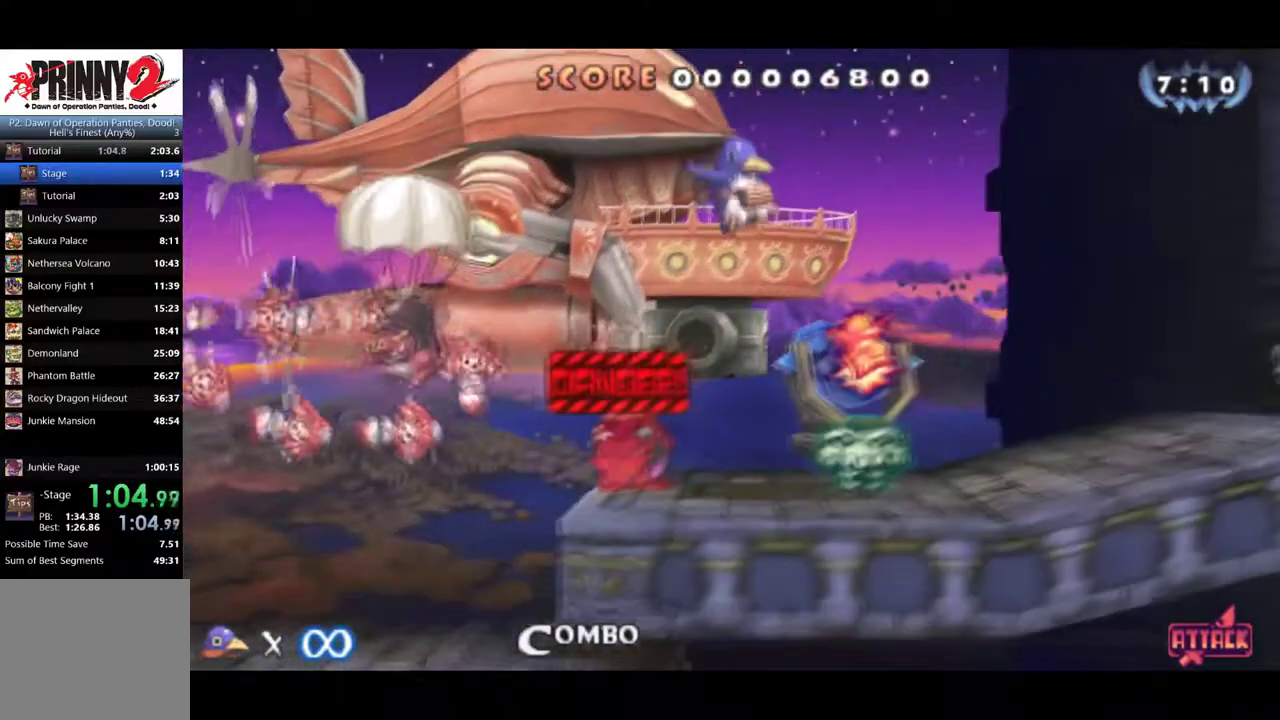
{"buttons": ["CIRCLE", "DPAD_RIGHT"], "left_stick": "center", "events": [[483, "CIRCLE", "down"]]}
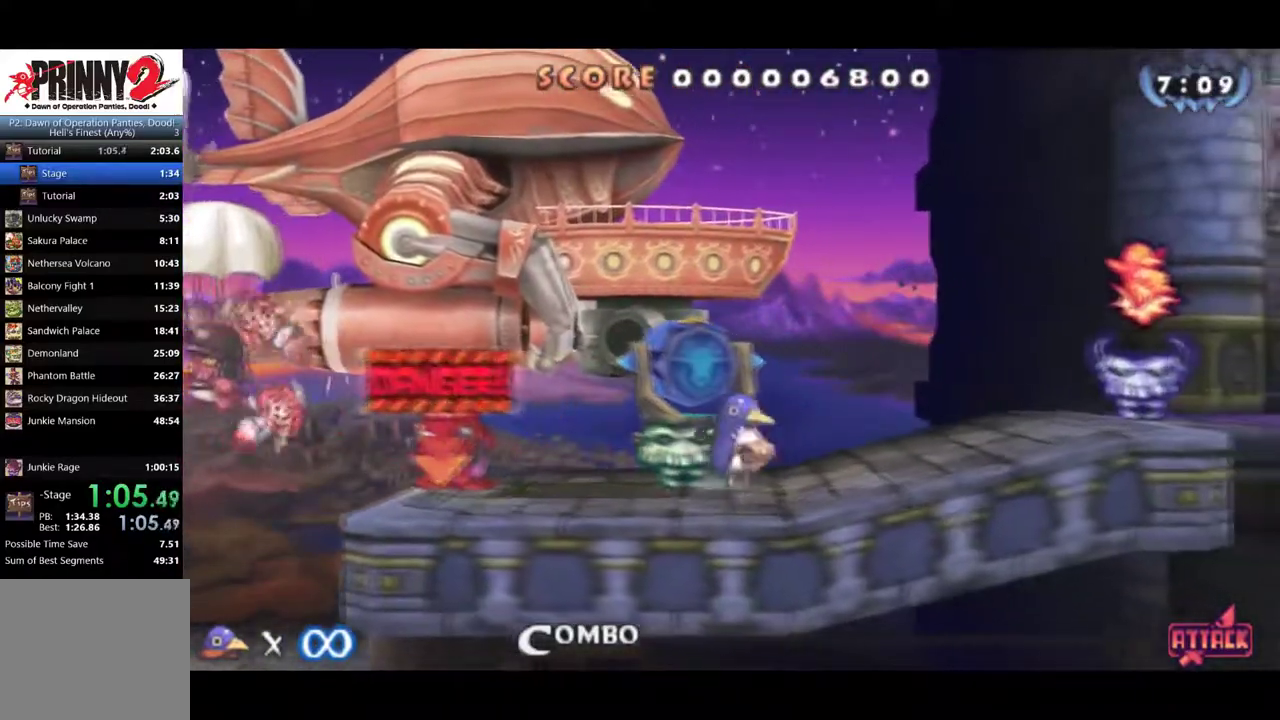
{"buttons": ["CIRCLE", "DPAD_RIGHT"], "left_stick": "center", "events": []}
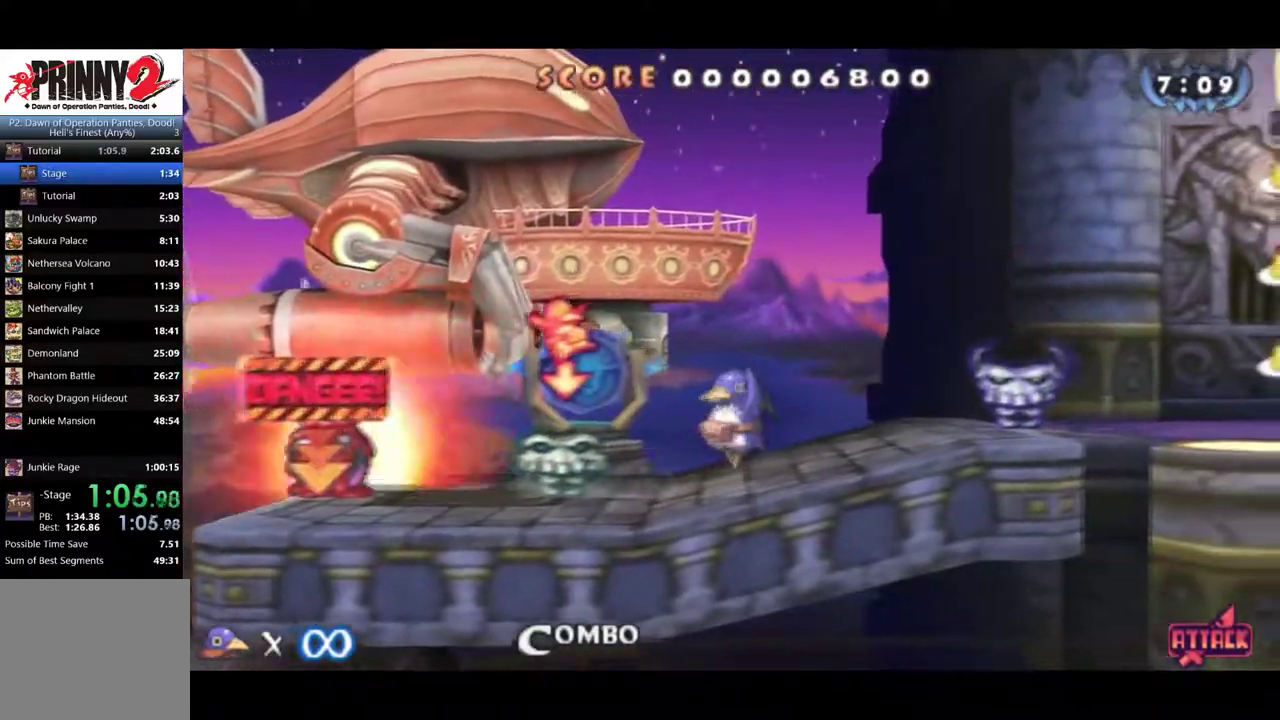
{"buttons": ["DPAD_DOWN"], "left_stick": "center", "events": [[133, "CIRCLE", "up"], [250, "CROSS", "down"], [333, "CROSS", "up"], [450, "DPAD_DOWN", "down"], [500, "DPAD_RIGHT", "up"]]}
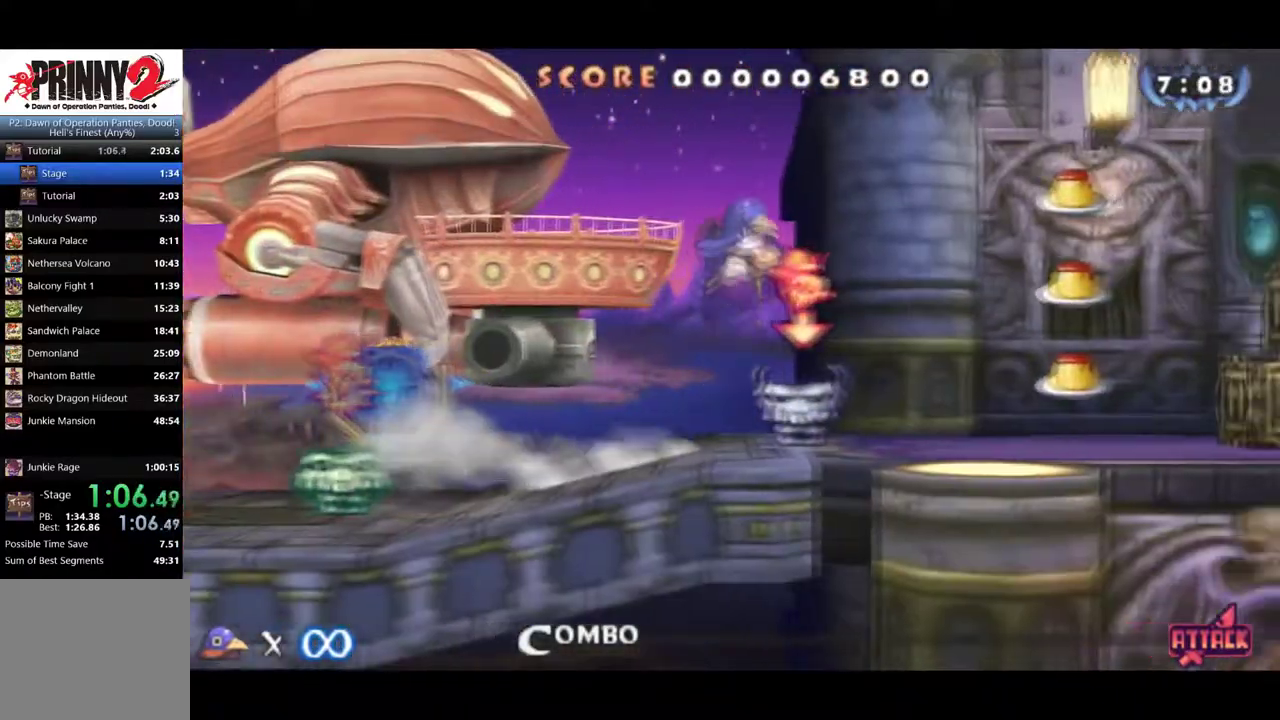
{"buttons": ["DPAD_RIGHT"], "left_stick": "center", "events": [[50, "CROSS", "down"], [100, "DPAD_RIGHT", "down"], [167, "CROSS", "up"], [167, "DPAD_DOWN", "up"]]}
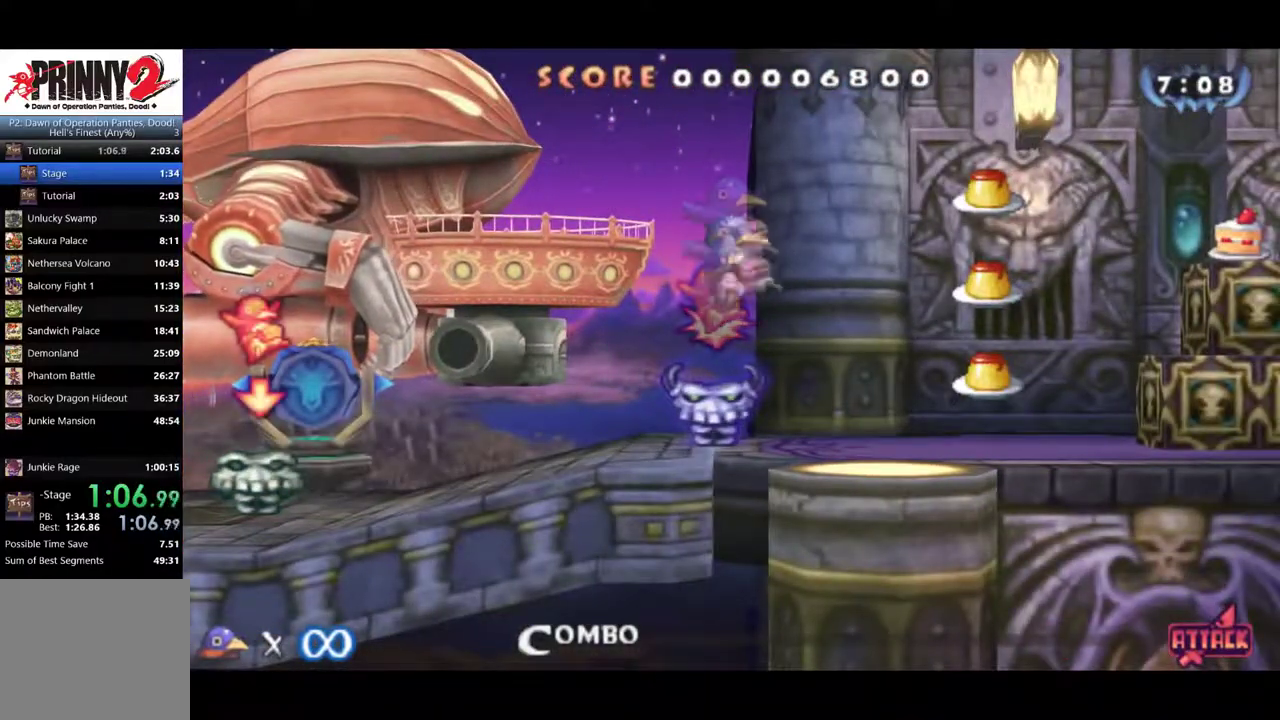
{"buttons": ["DPAD_RIGHT"], "left_stick": "center", "events": []}
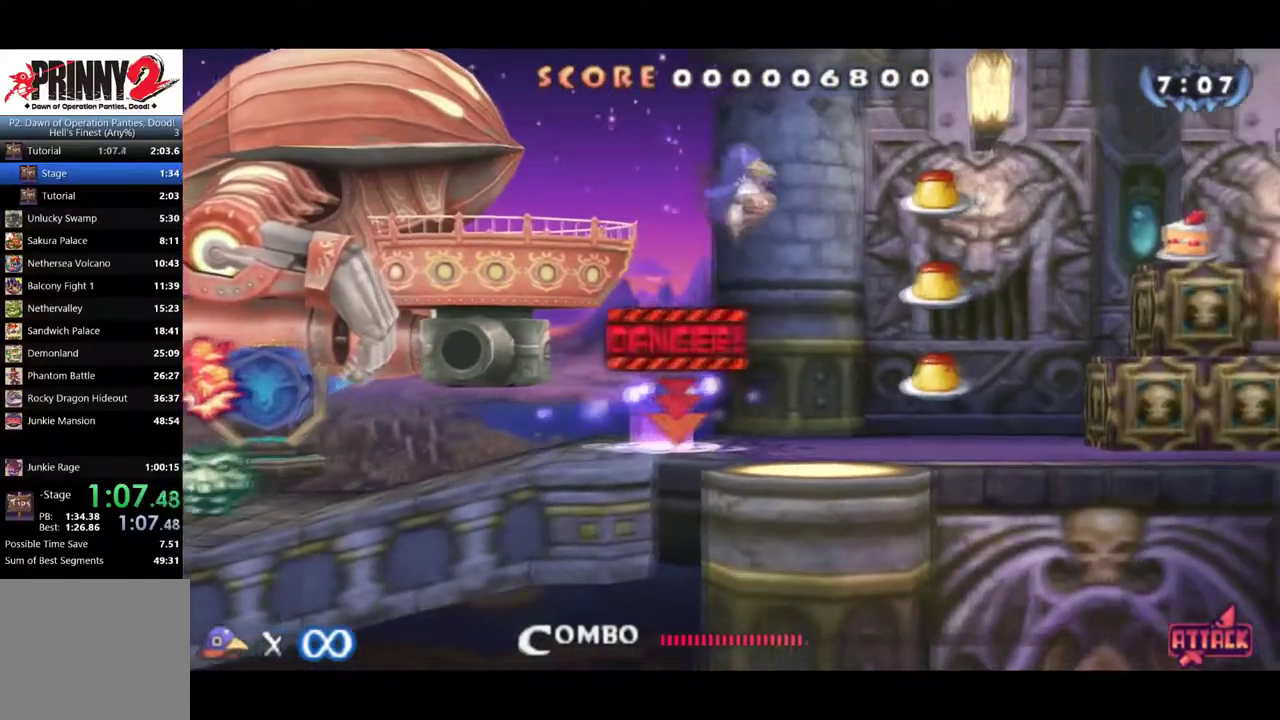
{"buttons": ["DPAD_RIGHT"], "left_stick": "center", "events": []}
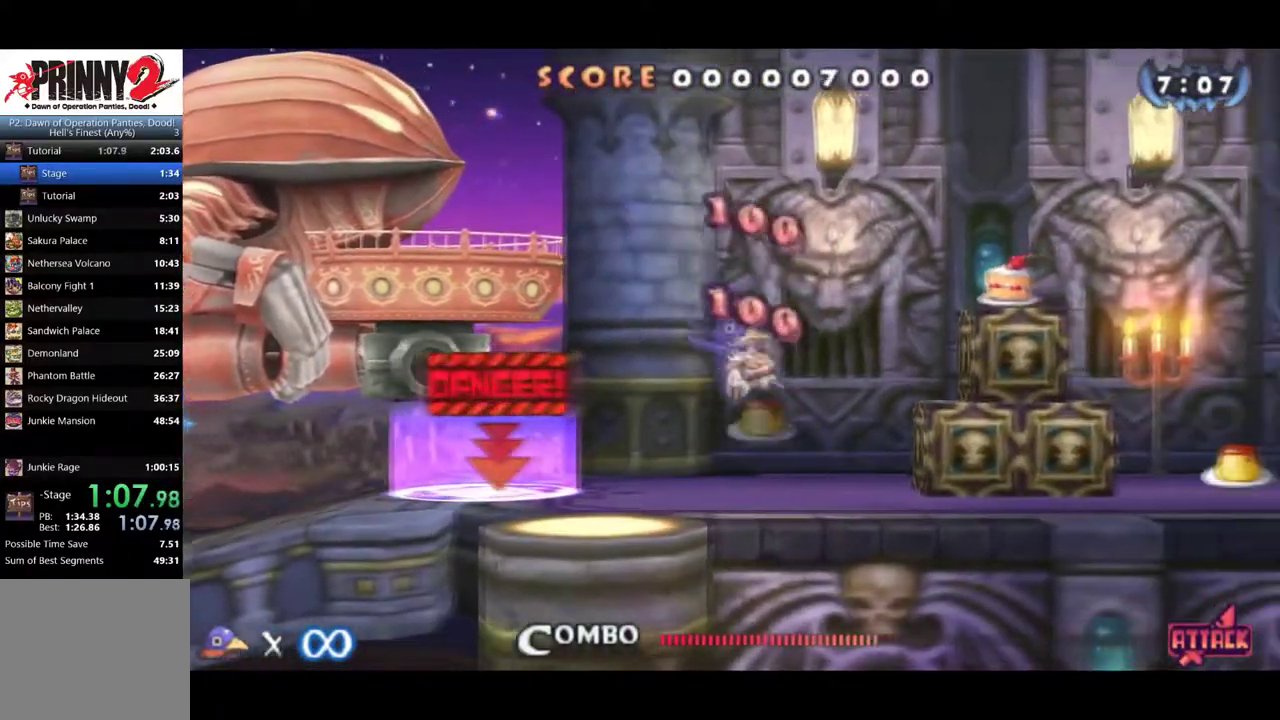
{"buttons": ["DPAD_RIGHT"], "left_stick": "center", "events": [[217, "CROSS", "down"], [367, "CROSS", "up"]]}
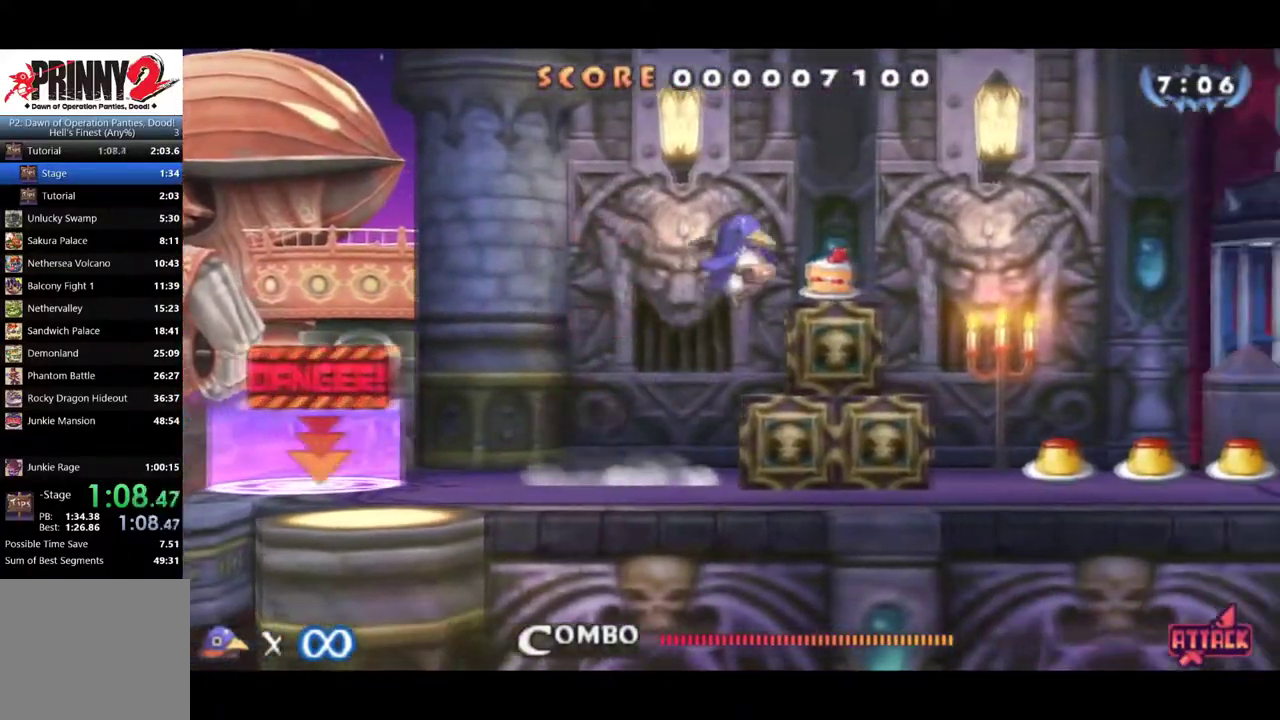
{"buttons": ["DPAD_RIGHT"], "left_stick": "center", "events": []}
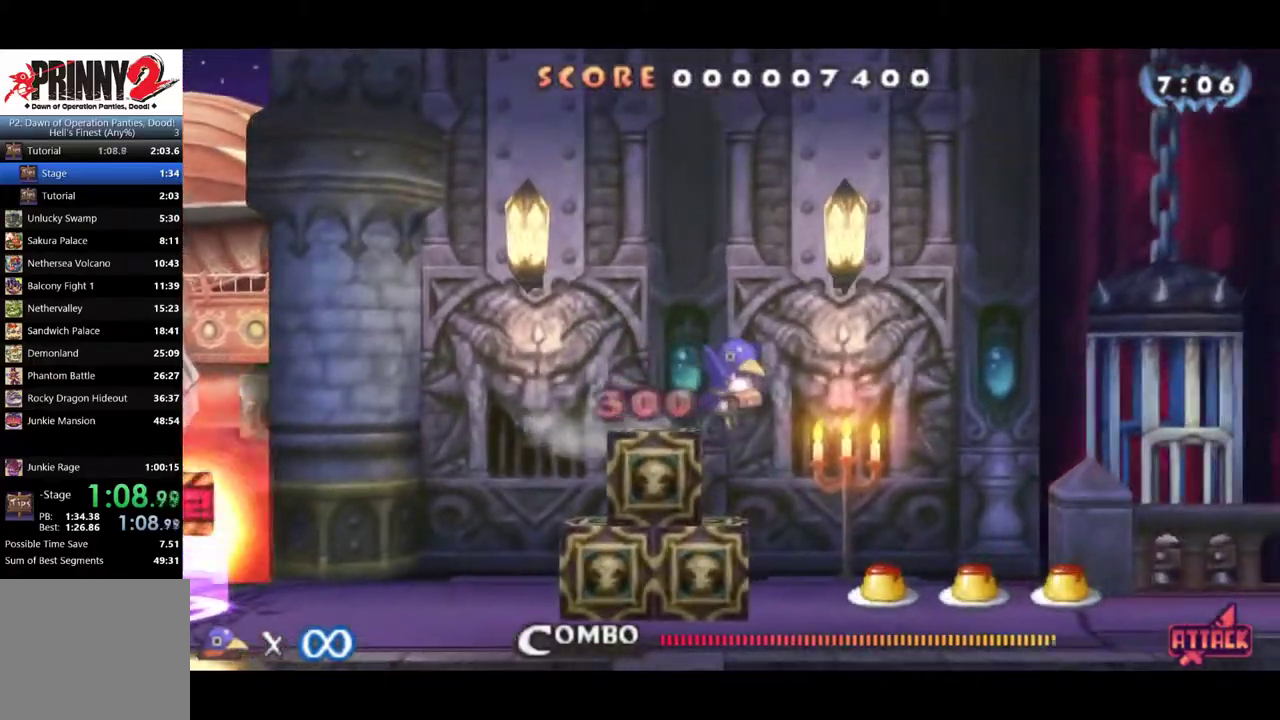
{"buttons": ["DPAD_RIGHT"], "left_stick": "center", "events": []}
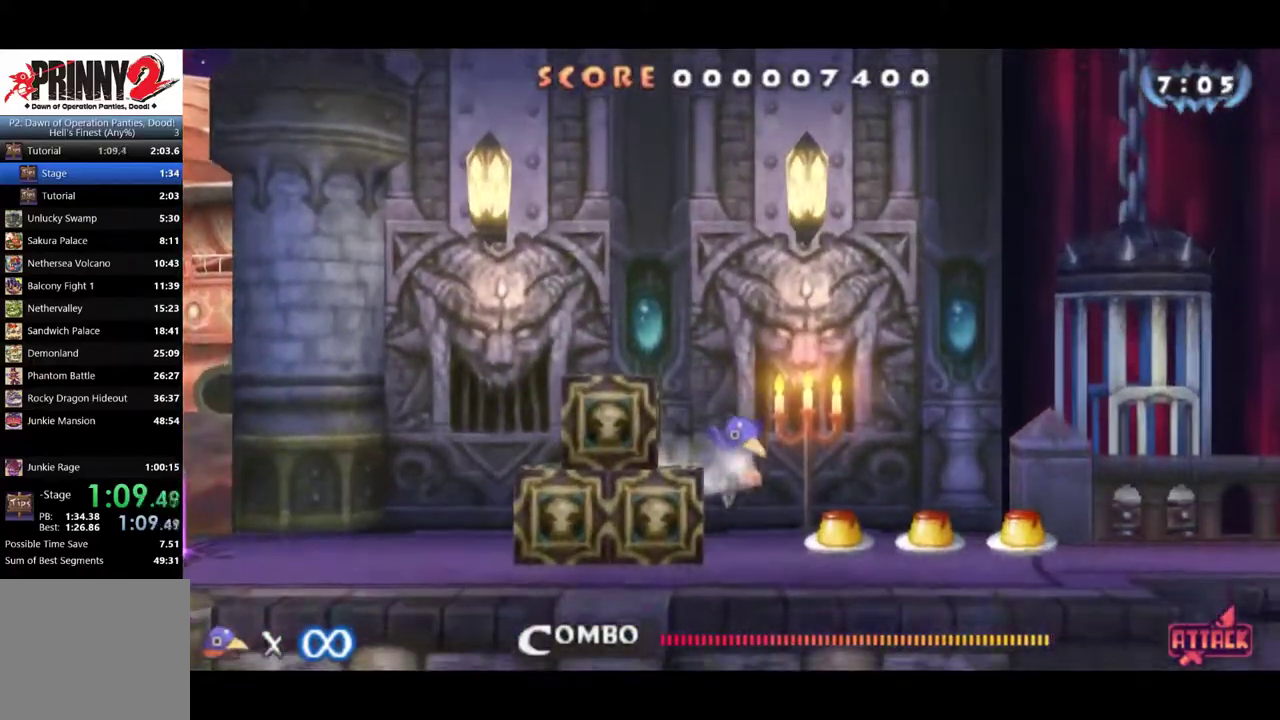
{"buttons": ["CIRCLE", "DPAD_RIGHT"], "left_stick": "center", "events": [[134, "CIRCLE", "down"]]}
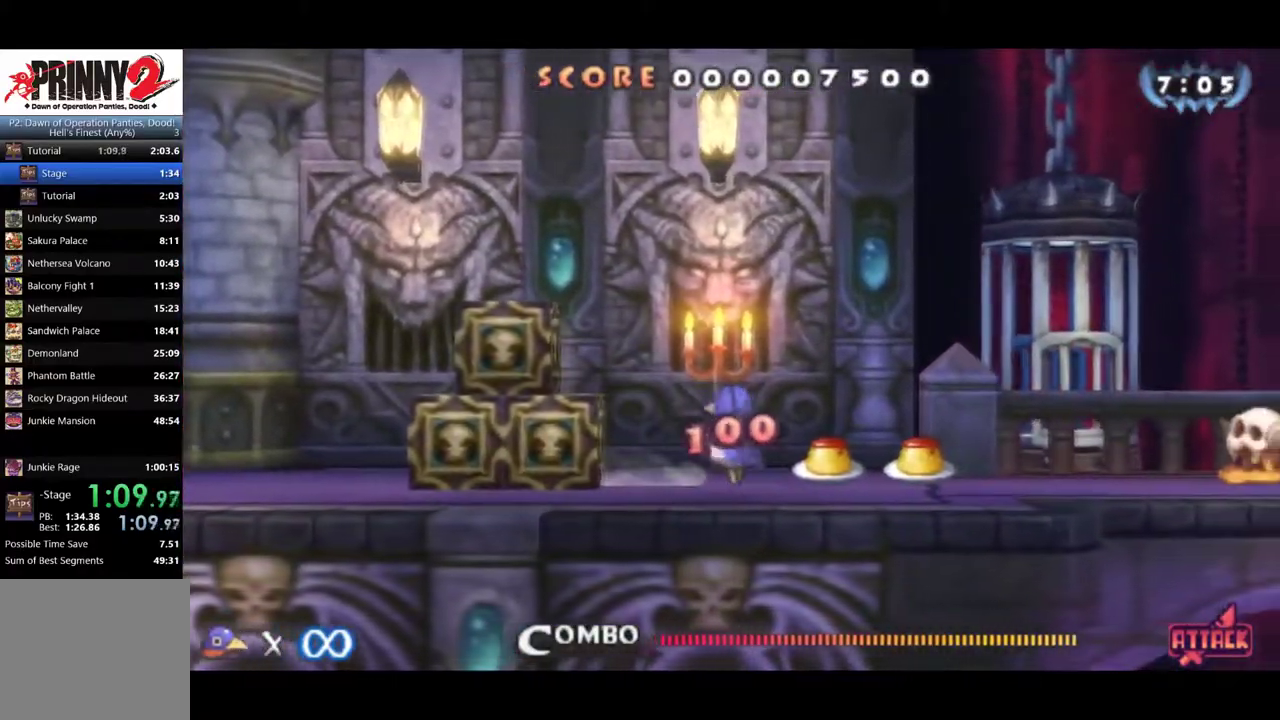
{"buttons": ["DPAD_RIGHT"], "left_stick": "center", "events": [[317, "CIRCLE", "up"]]}